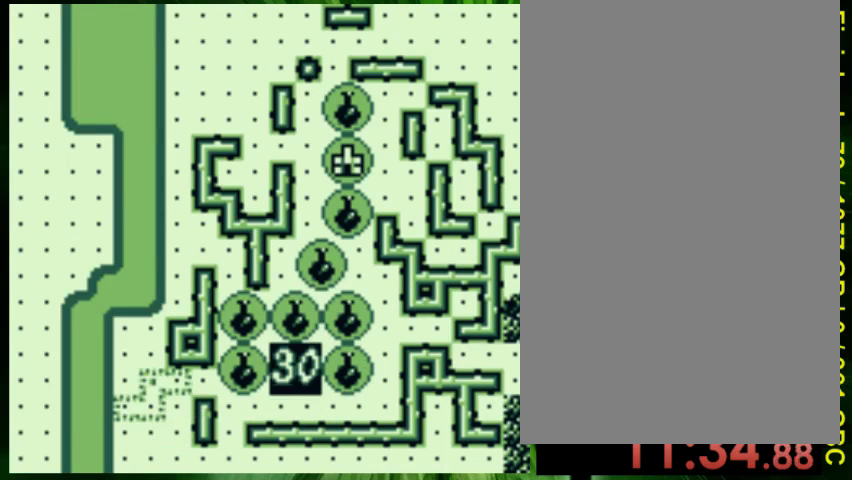
Gameplay with a controller (Nintendo layout); each line is a JSON object with the inputs held at the frame after it. "events" lists button and stick changes between this image and that frame as [ms after this image, input, new state], when the widget could be followed in between. Not read: L3 R3.
{"buttons": ["A"], "events": [[167, "DPAD_RIGHT", "down"], [233, "DPAD_RIGHT", "up"], [433, "A", "down"]]}
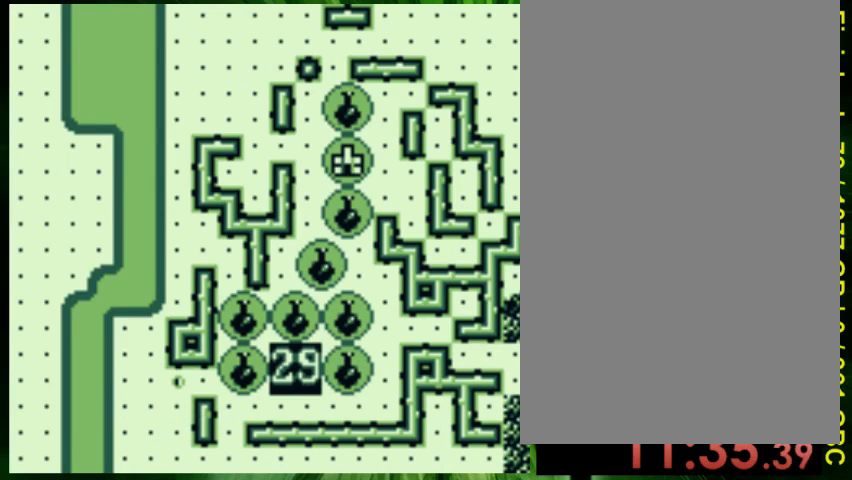
{"buttons": ["DPAD_RIGHT"], "events": [[33, "A", "up"], [267, "DPAD_RIGHT", "down"]]}
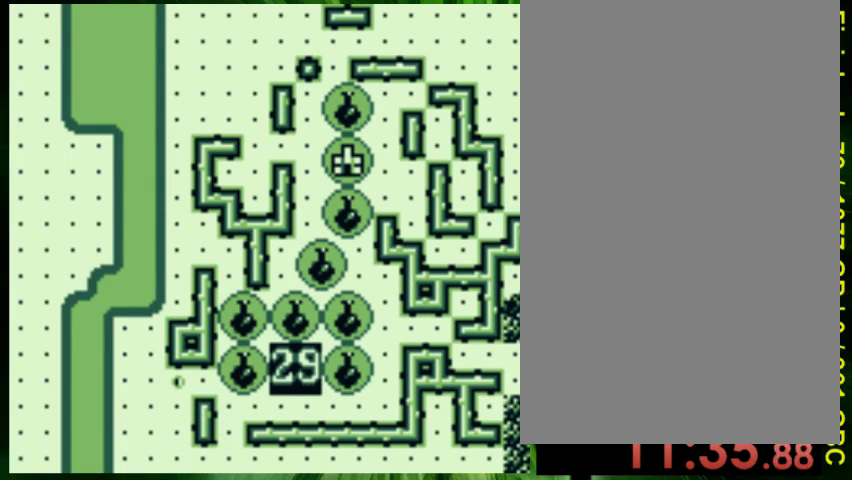
{"buttons": ["DPAD_UP"], "events": [[33, "DPAD_RIGHT", "up"], [167, "DPAD_UP", "down"]]}
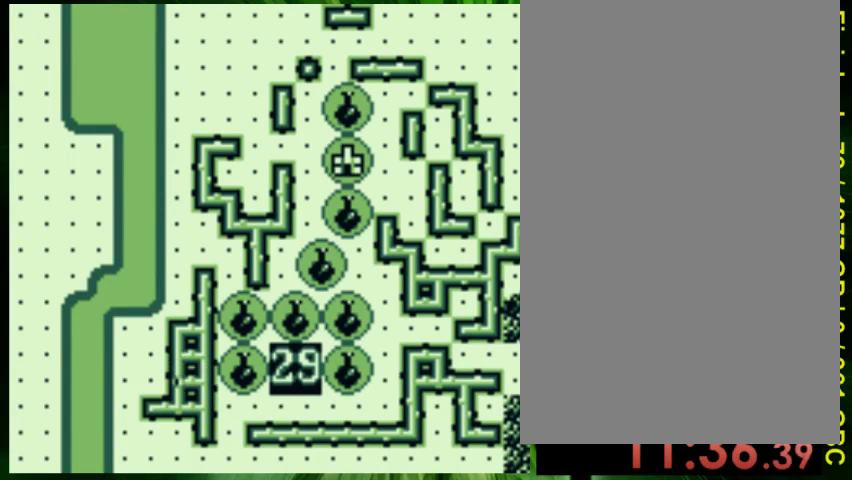
{"buttons": ["DPAD_UP"], "events": []}
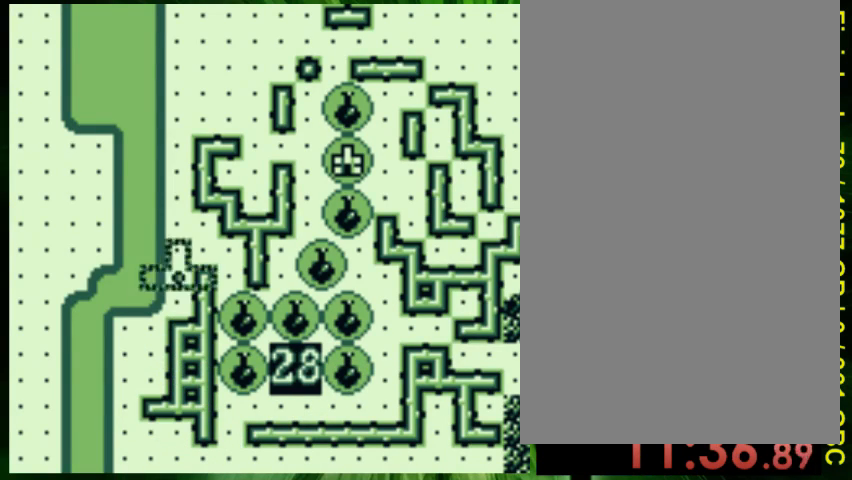
{"buttons": [], "events": [[133, "DPAD_UP", "up"], [167, "DPAD_RIGHT", "down"], [300, "DPAD_RIGHT", "up"]]}
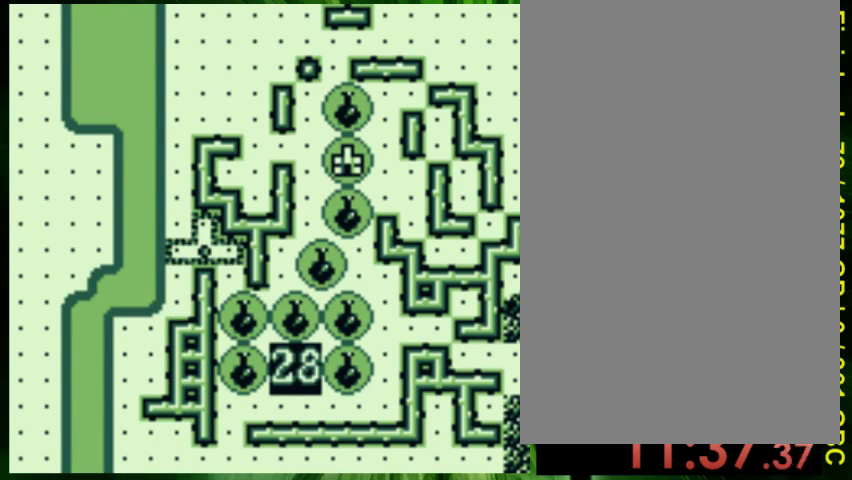
{"buttons": [], "events": [[167, "A", "down"], [367, "A", "up"]]}
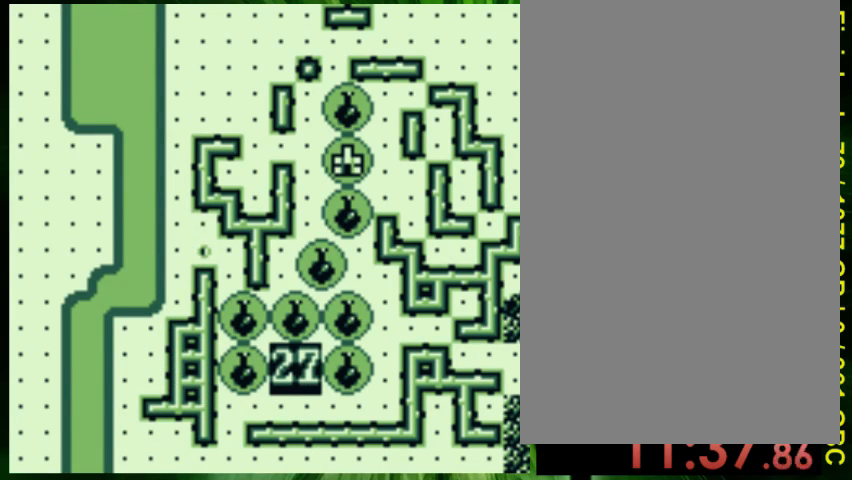
{"buttons": [], "events": []}
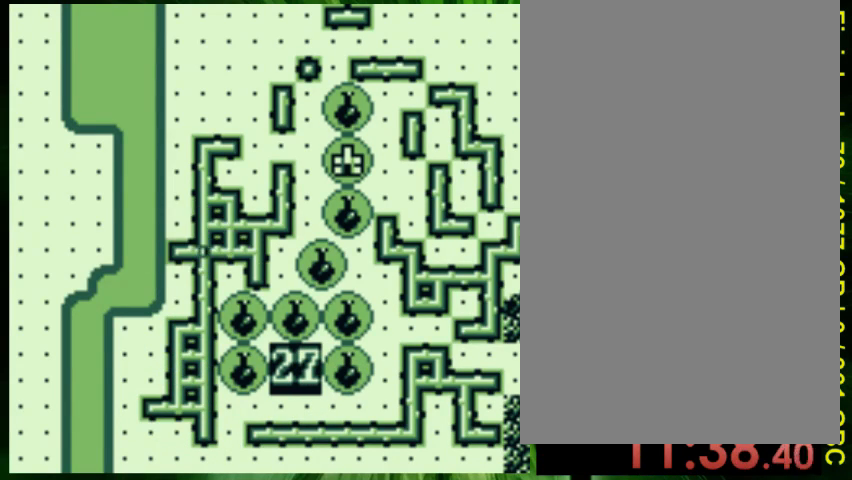
{"buttons": ["DPAD_RIGHT"], "events": [[367, "DPAD_RIGHT", "down"]]}
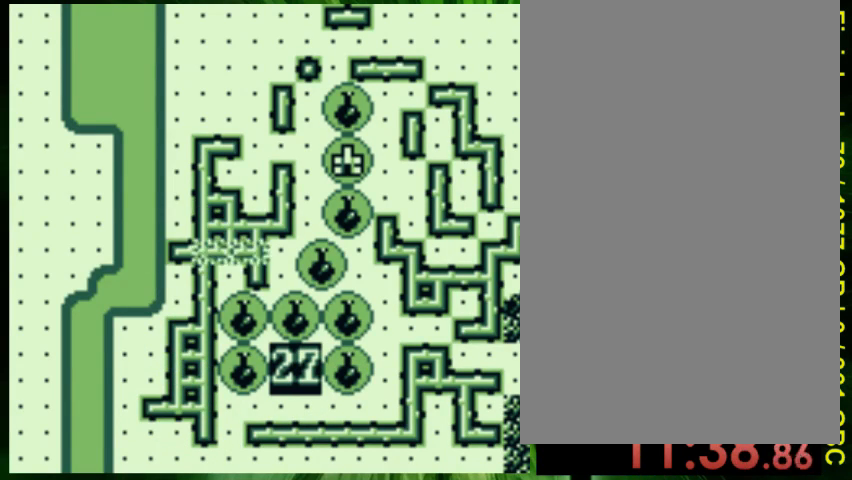
{"buttons": ["DPAD_DOWN"], "events": [[67, "DPAD_DOWN", "down"], [167, "DPAD_RIGHT", "up"]]}